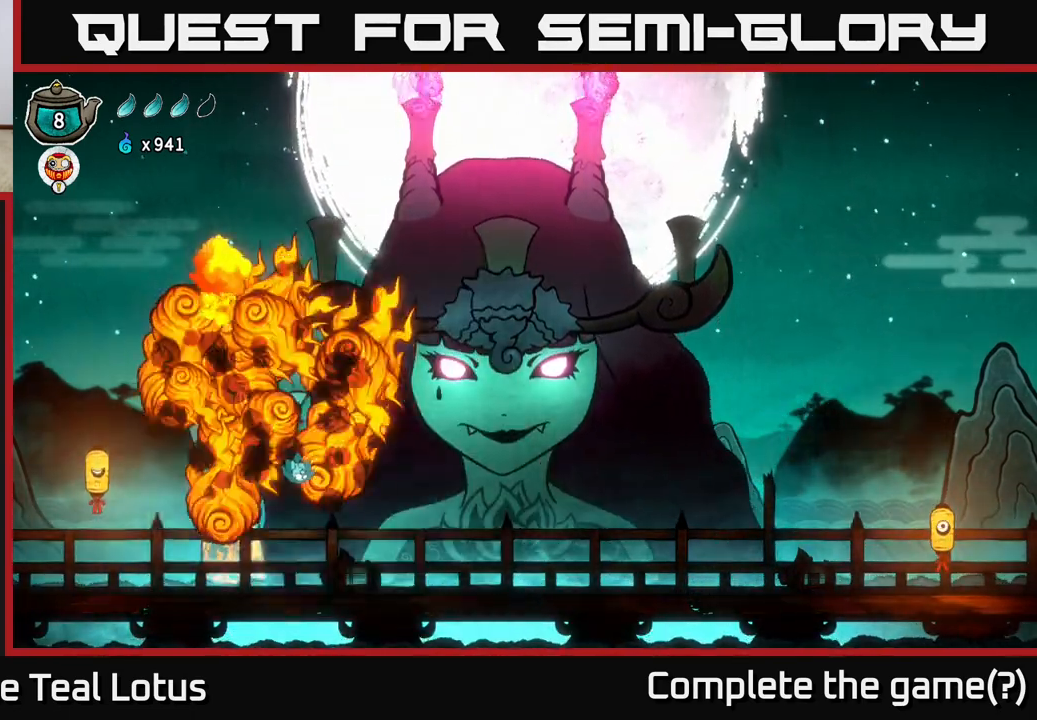
Gameplay with a controller (Xbox layout); each line is a JSON object with the inputs held at the frame after it. "events" lists button and stick changes between this image and that frame as [ms after this image, input, new state], when the widget could be followed in between.
{"buttons": ["A", "R2"], "left_stick": "right", "right_stick": "center", "events": [[383, "R2", "down"], [467, "A", "down"]]}
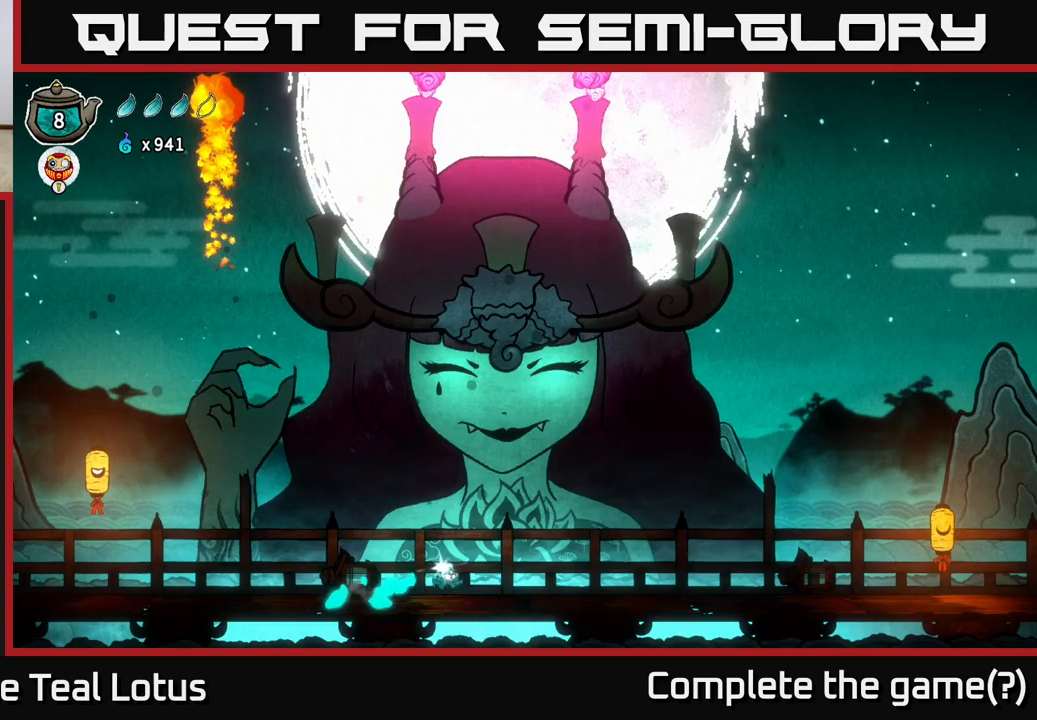
{"buttons": ["A", "R2"], "left_stick": "right", "right_stick": "center", "events": []}
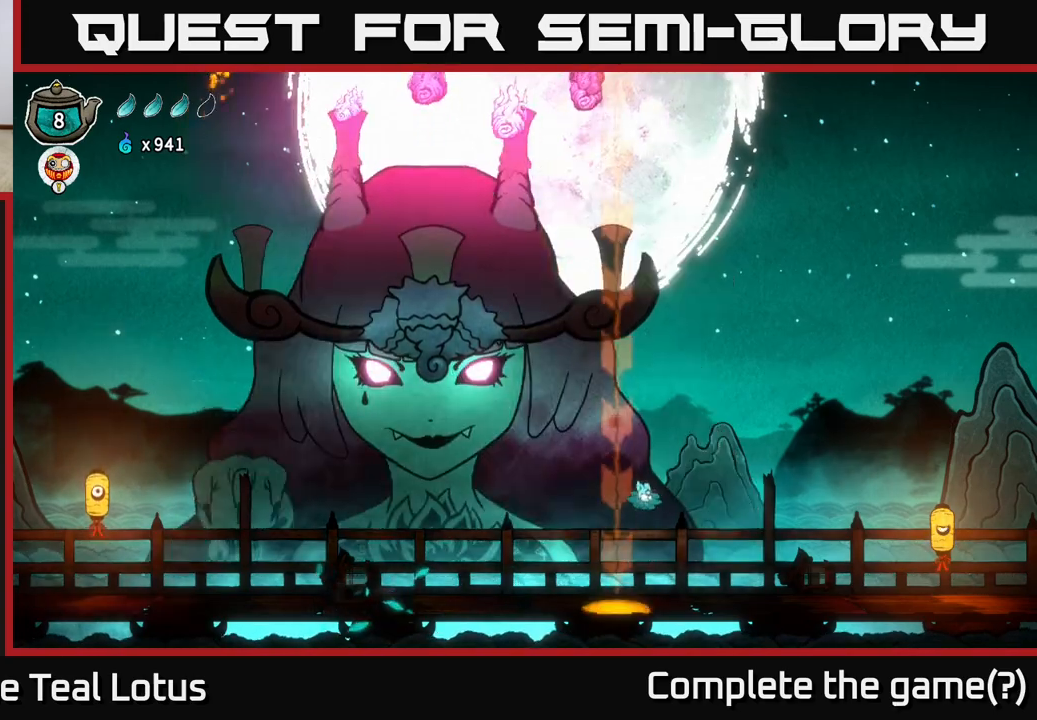
{"buttons": ["R2"], "left_stick": "right", "right_stick": "center", "events": [[33, "A", "up"], [33, "R2", "up"], [450, "R2", "down"]]}
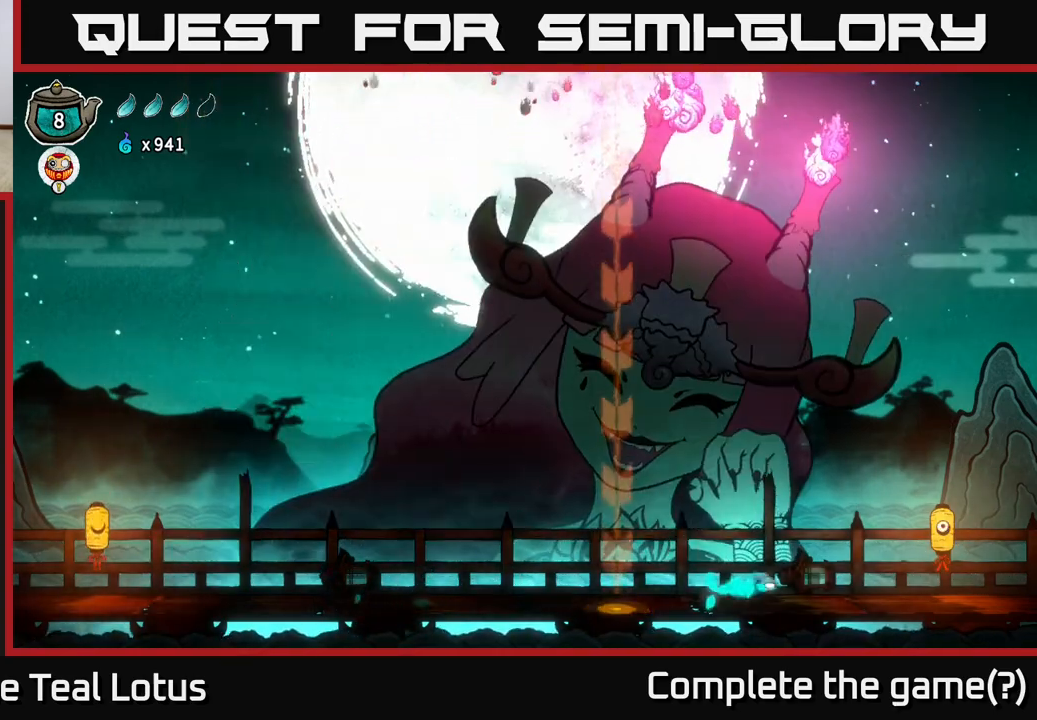
{"buttons": [], "left_stick": "left", "right_stick": "center", "events": [[67, "A", "down"], [200, "X", "down"], [217, "R2", "up"], [367, "left_stick", "left"], [450, "A", "up"], [450, "X", "up"]]}
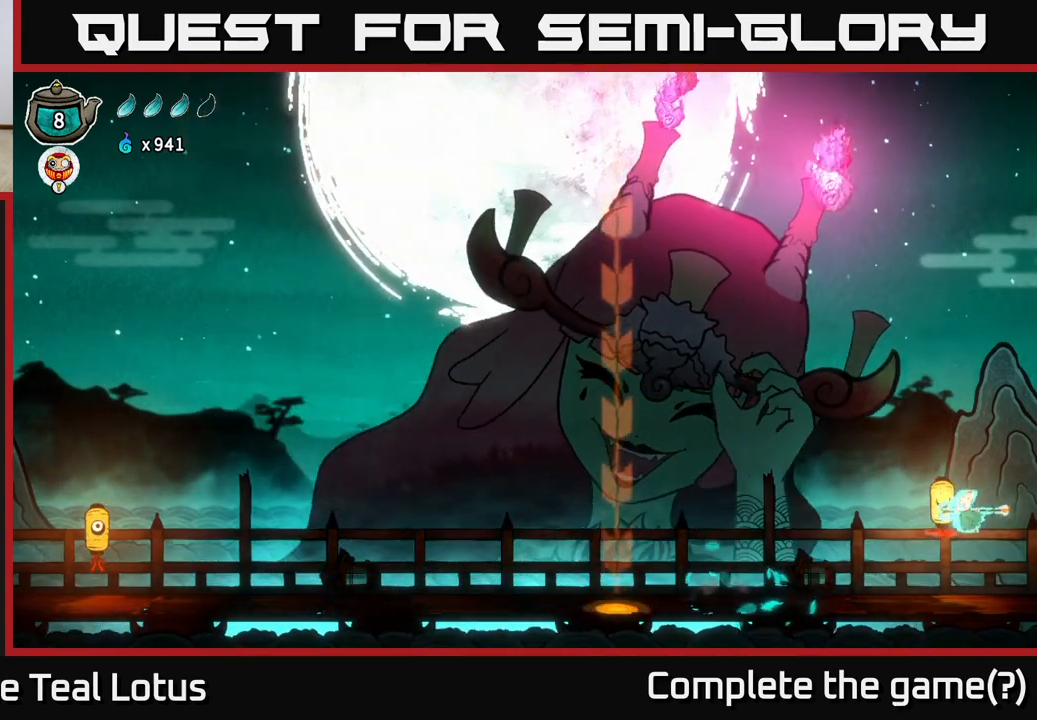
{"buttons": ["A"], "left_stick": "center", "right_stick": "center", "events": [[317, "left_stick", "center"], [450, "A", "down"]]}
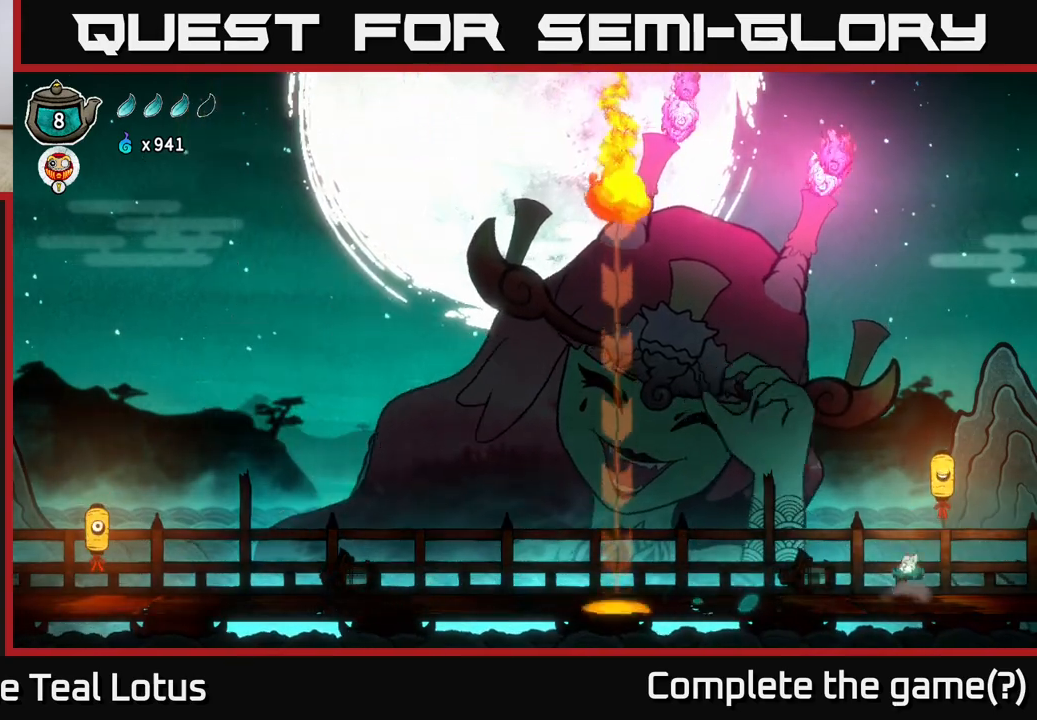
{"buttons": ["A"], "left_stick": "left", "right_stick": "center", "events": [[167, "left_stick", "right"], [200, "X", "down"], [250, "A", "up"], [283, "left_stick", "up"], [333, "left_stick", "left"], [367, "X", "up"], [483, "A", "down"]]}
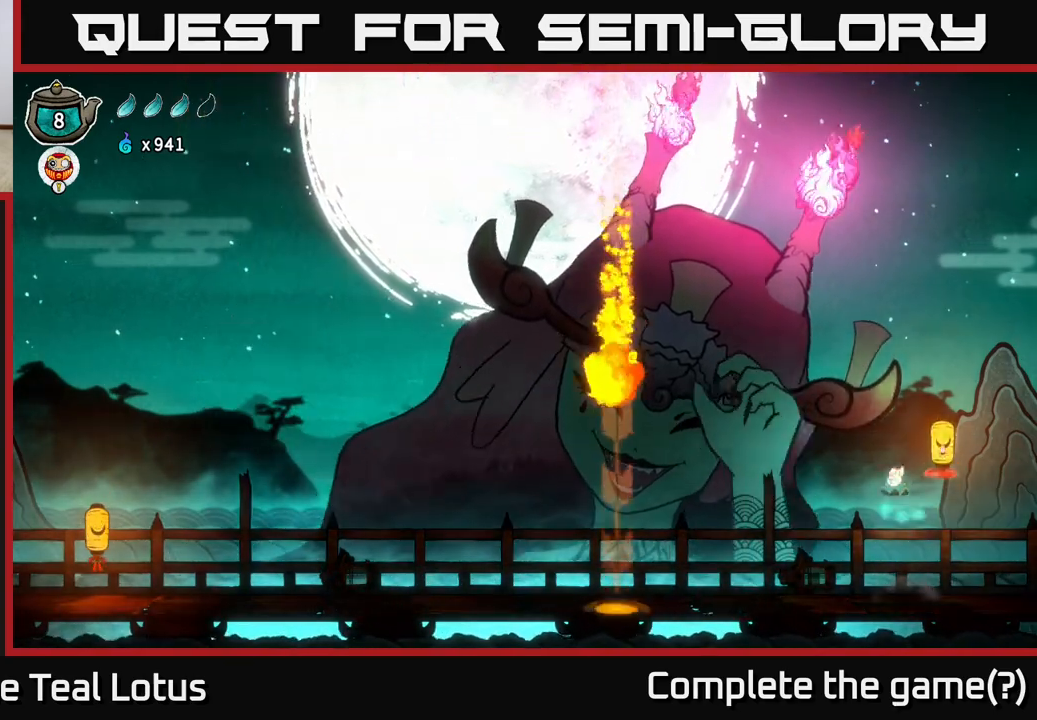
{"buttons": ["A"], "left_stick": "left", "right_stick": "center", "events": []}
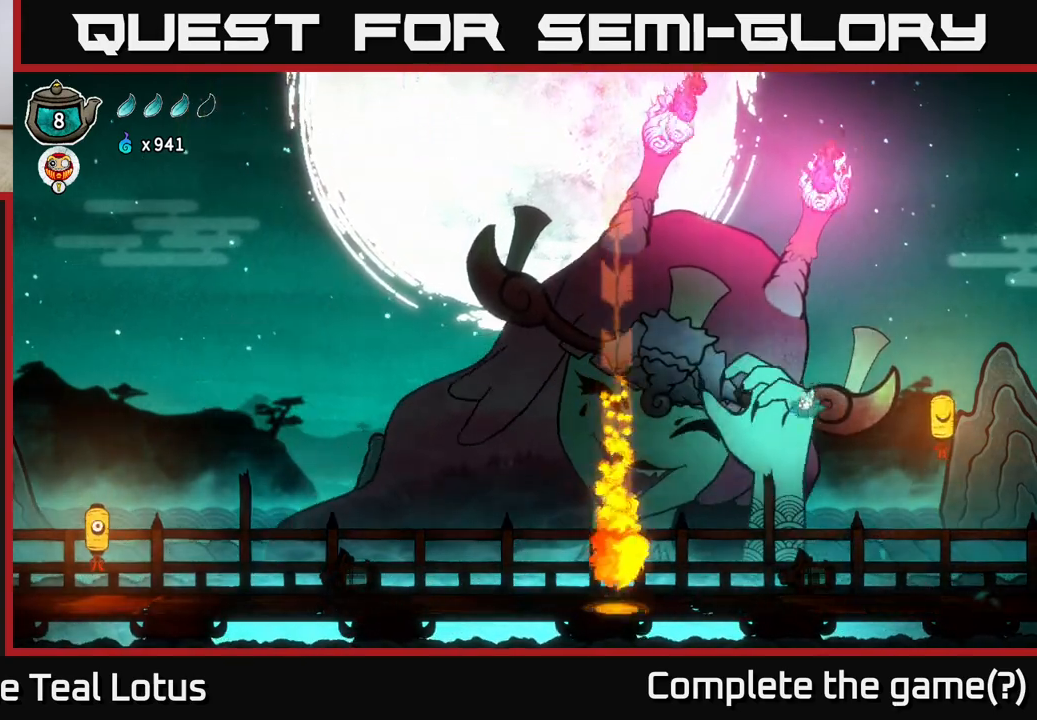
{"buttons": ["R2"], "left_stick": "left", "right_stick": "center", "events": [[50, "A", "up"], [50, "R2", "down"]]}
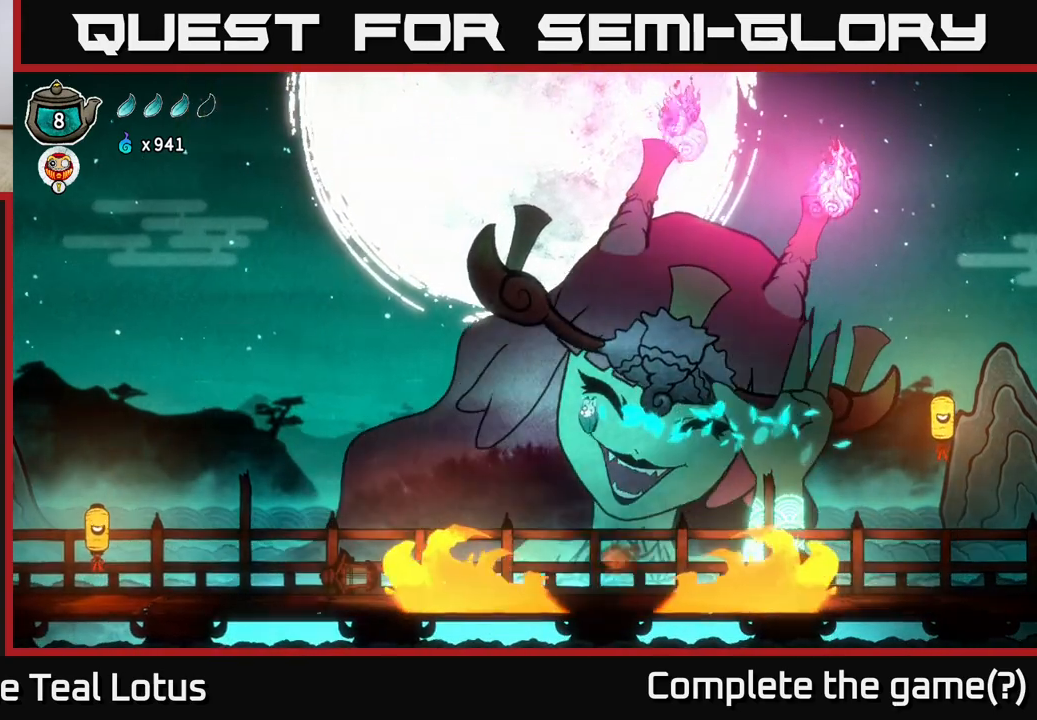
{"buttons": [], "left_stick": "center", "right_stick": "center", "events": [[133, "left_stick", "right"], [183, "R2", "up"], [217, "left_stick", "center"]]}
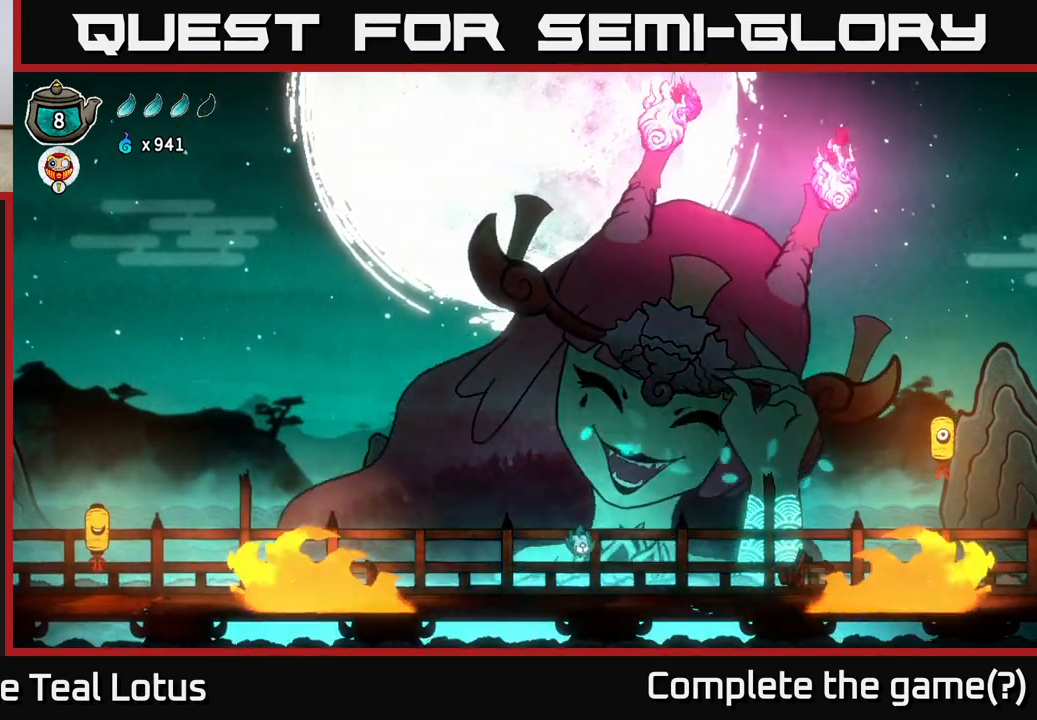
{"buttons": [], "left_stick": "left", "right_stick": "center", "events": [[300, "left_stick", "left"]]}
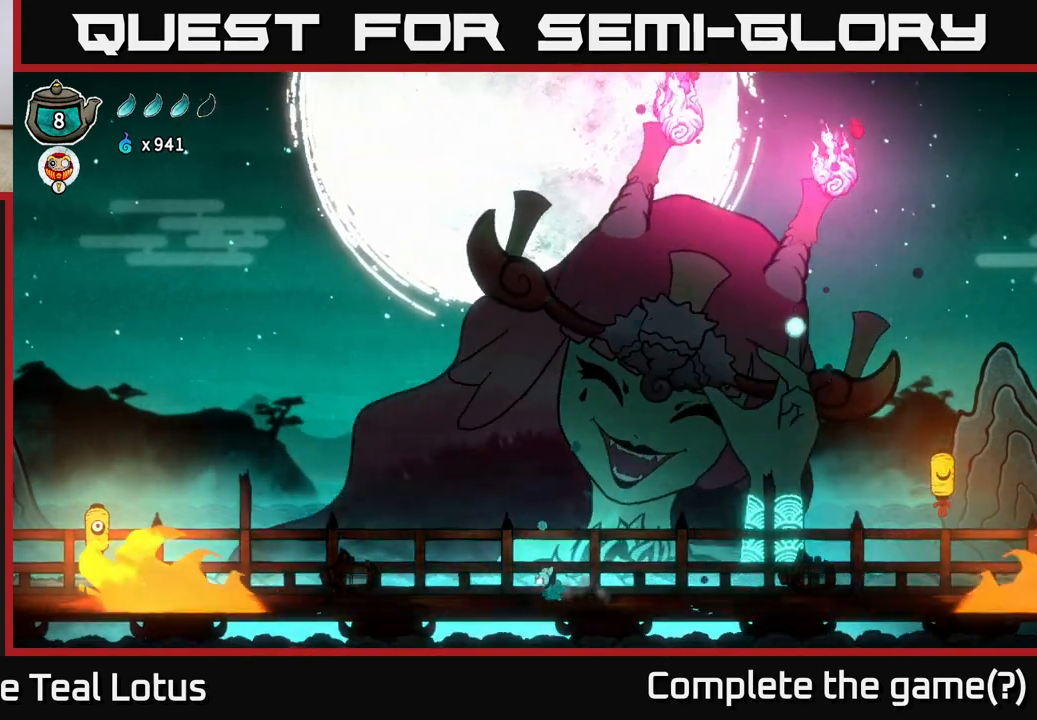
{"buttons": [], "left_stick": "up-right", "right_stick": "center", "events": [[183, "left_stick", "center"], [233, "left_stick", "right"], [350, "left_stick", "up-right"]]}
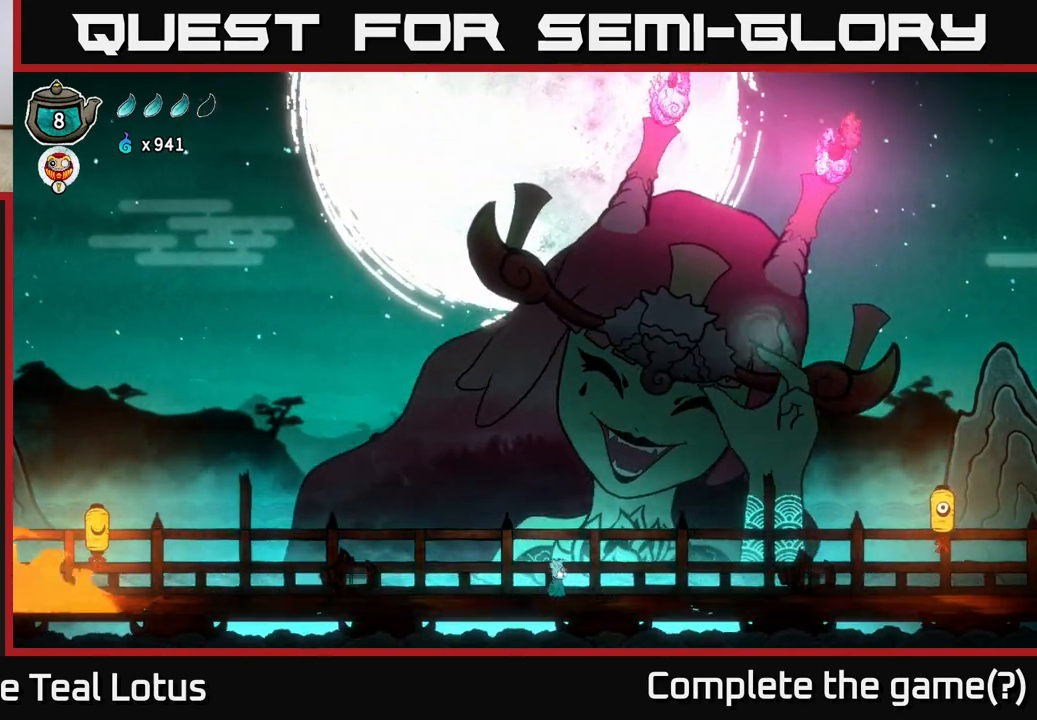
{"buttons": [], "left_stick": "center", "right_stick": "center", "events": [[83, "left_stick", "center"]]}
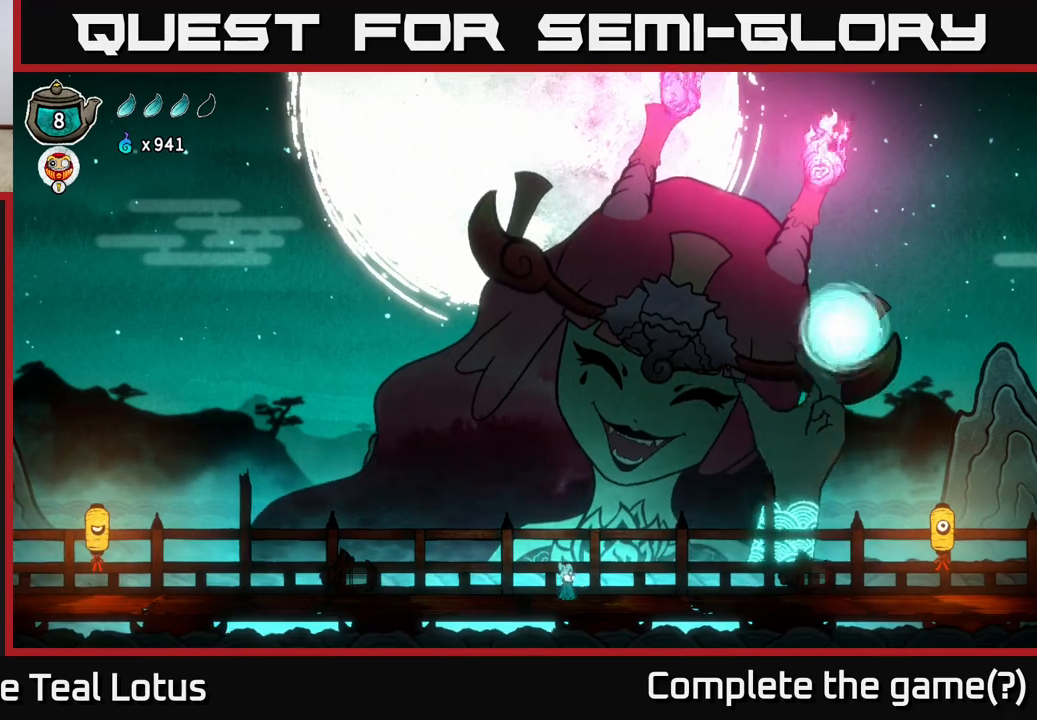
{"buttons": [], "left_stick": "center", "right_stick": "center", "events": [[250, "left_stick", "right"], [417, "left_stick", "center"]]}
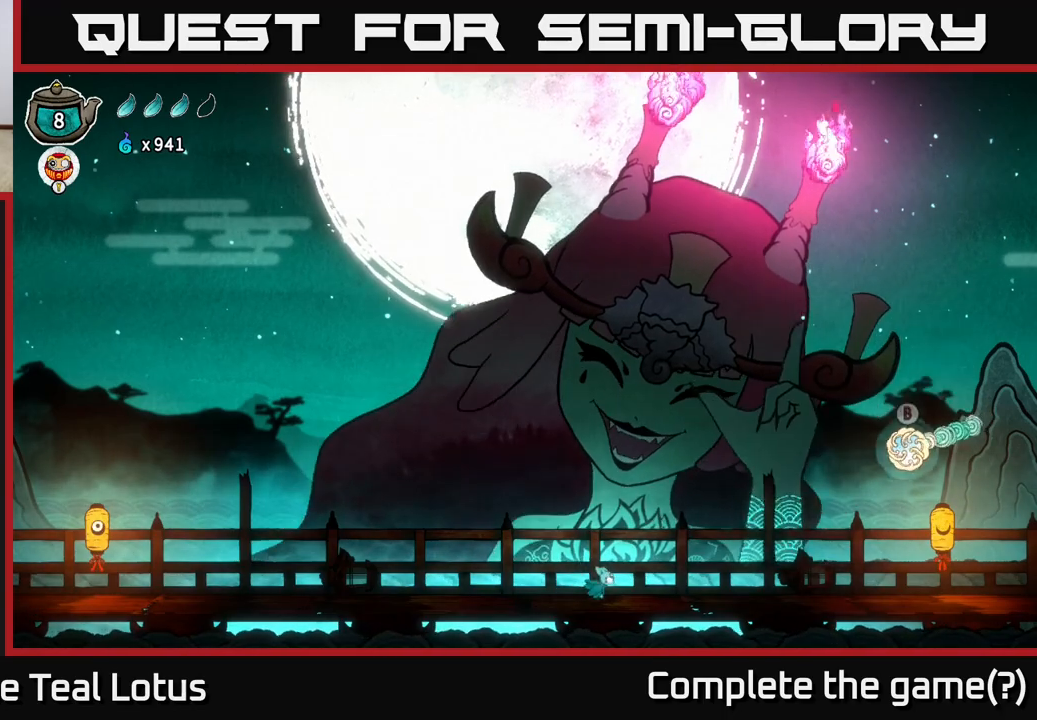
{"buttons": [], "left_stick": "center", "right_stick": "center", "events": []}
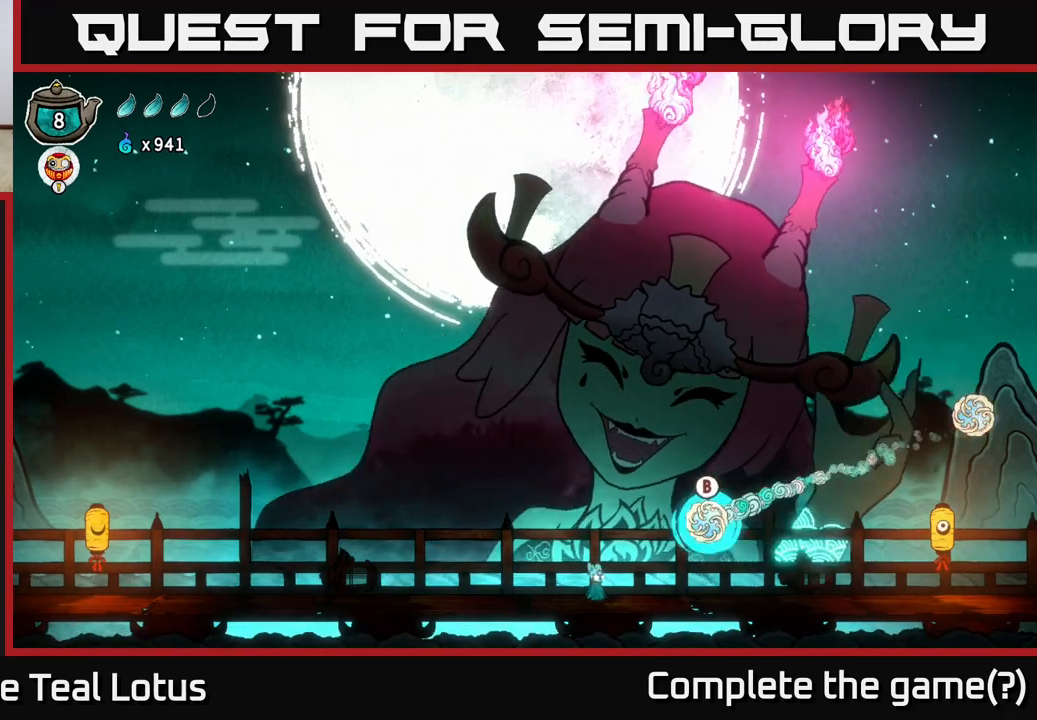
{"buttons": [], "left_stick": "up", "right_stick": "center", "events": [[117, "B", "down"], [117, "left_stick", "up"], [467, "B", "up"]]}
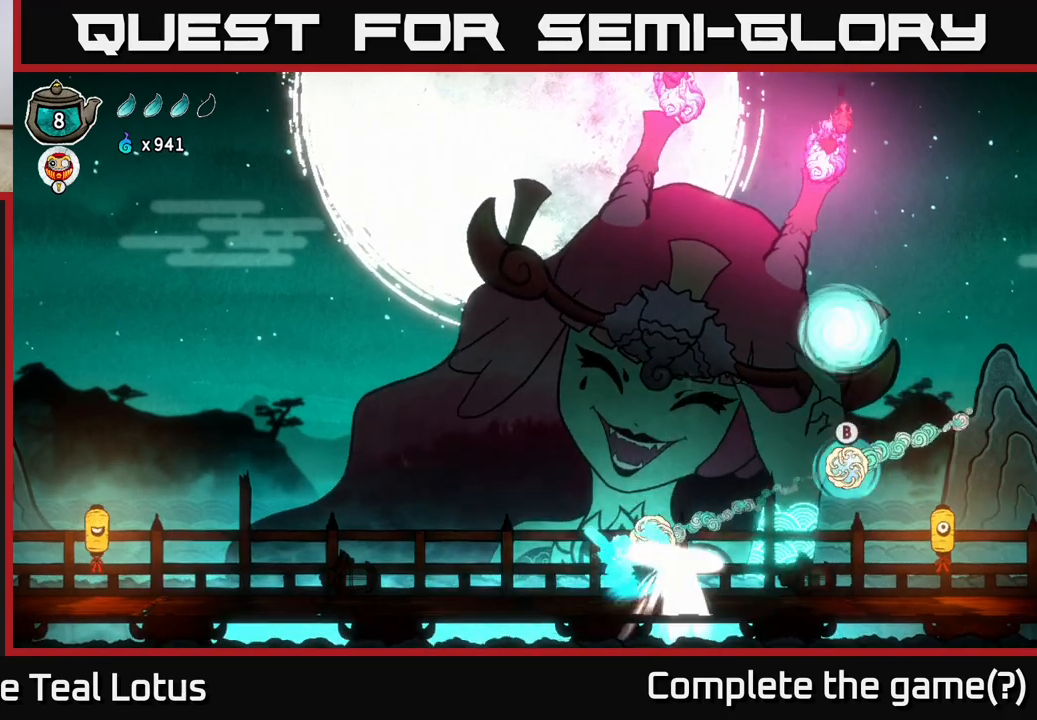
{"buttons": ["B"], "left_stick": "up", "right_stick": "center", "events": [[483, "B", "down"]]}
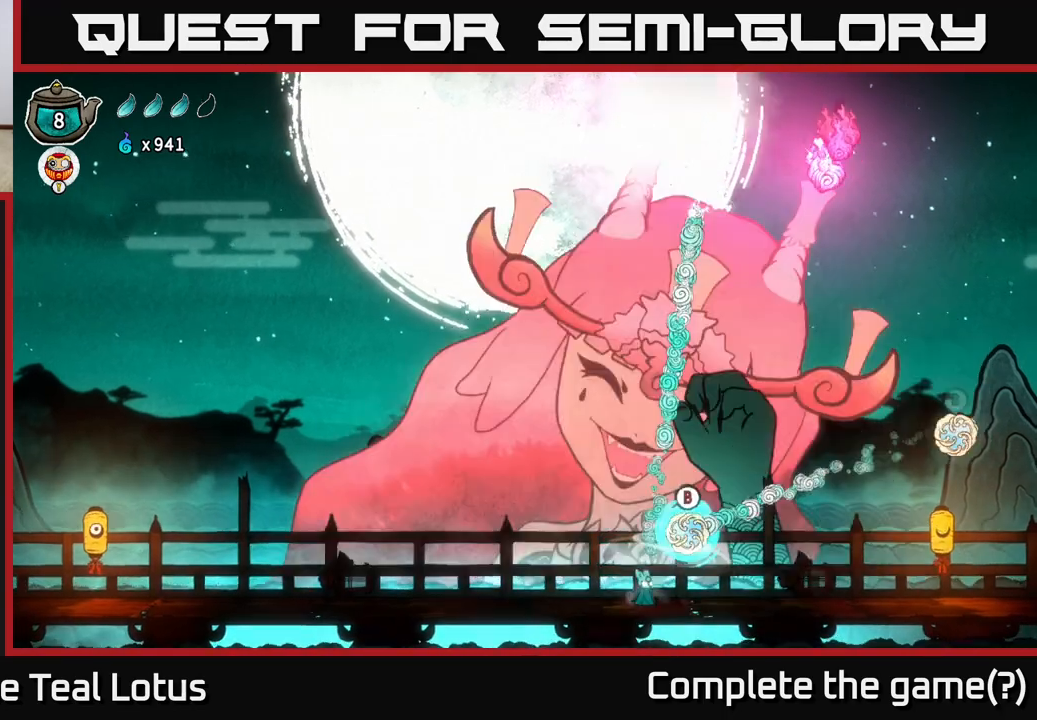
{"buttons": [], "left_stick": "up", "right_stick": "center", "events": [[217, "B", "up"]]}
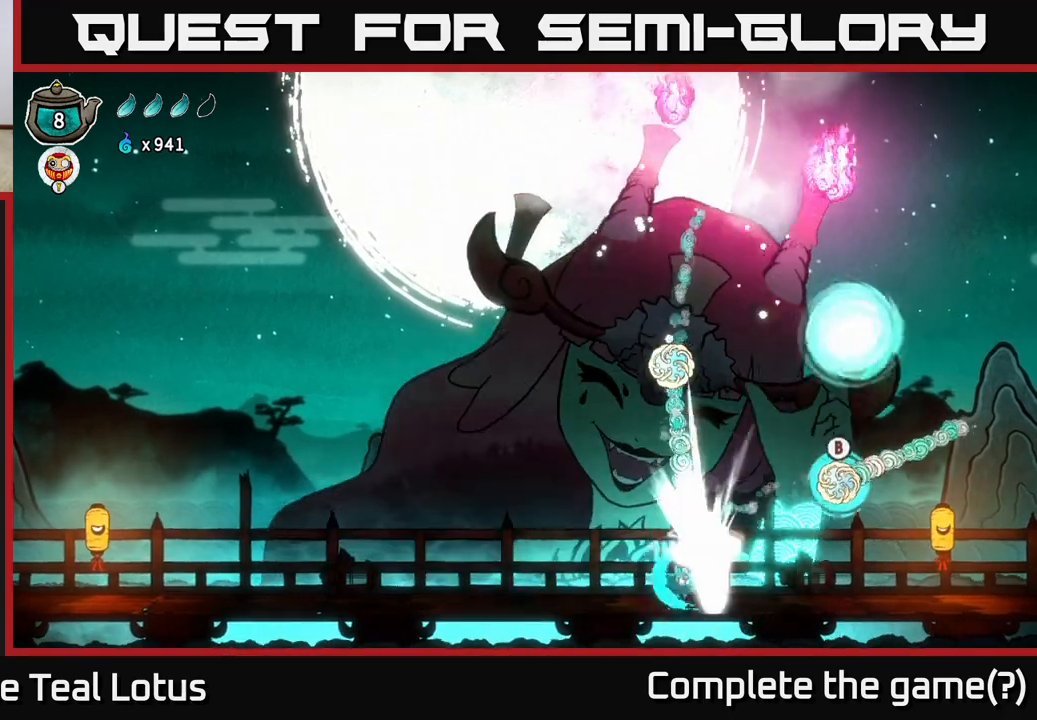
{"buttons": [], "left_stick": "up", "right_stick": "center", "events": [[150, "left_stick", "up-right"], [250, "B", "down"], [250, "left_stick", "up"], [500, "B", "up"]]}
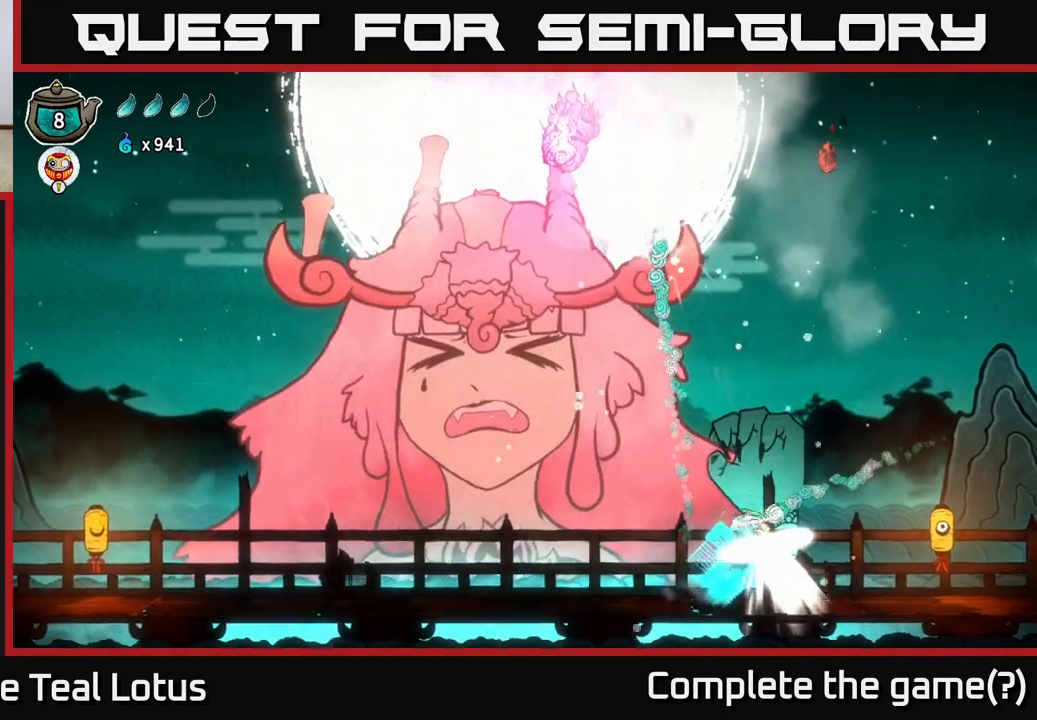
{"buttons": [], "left_stick": "up-left", "right_stick": "center", "events": [[83, "left_stick", "up-left"], [333, "left_stick", "up"], [450, "left_stick", "up-left"]]}
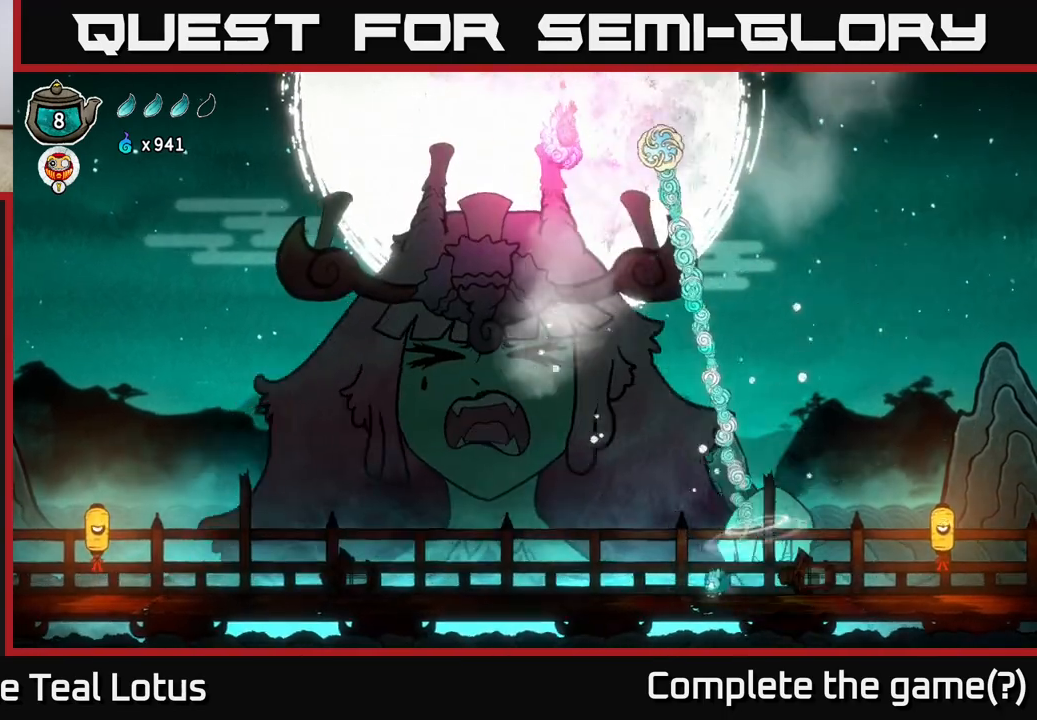
{"buttons": ["A"], "left_stick": "right", "right_stick": "center", "events": [[117, "left_stick", "center"], [267, "left_stick", "left"], [400, "left_stick", "right"], [500, "A", "down"]]}
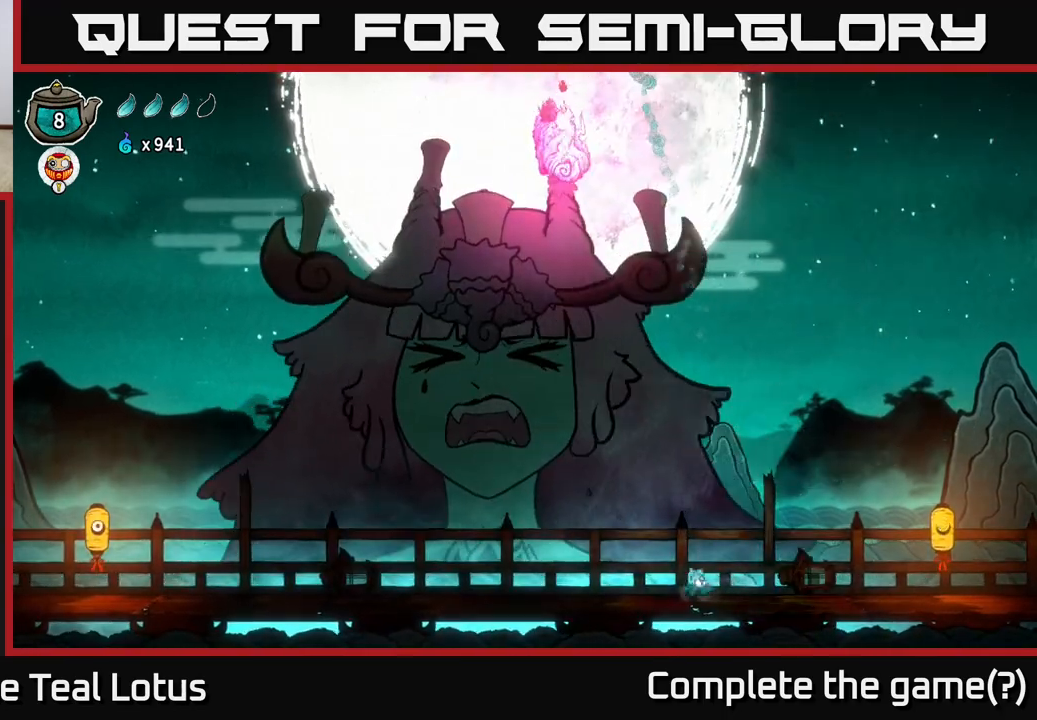
{"buttons": ["R2"], "left_stick": "right", "right_stick": "center", "events": [[267, "A", "up"], [400, "R2", "down"]]}
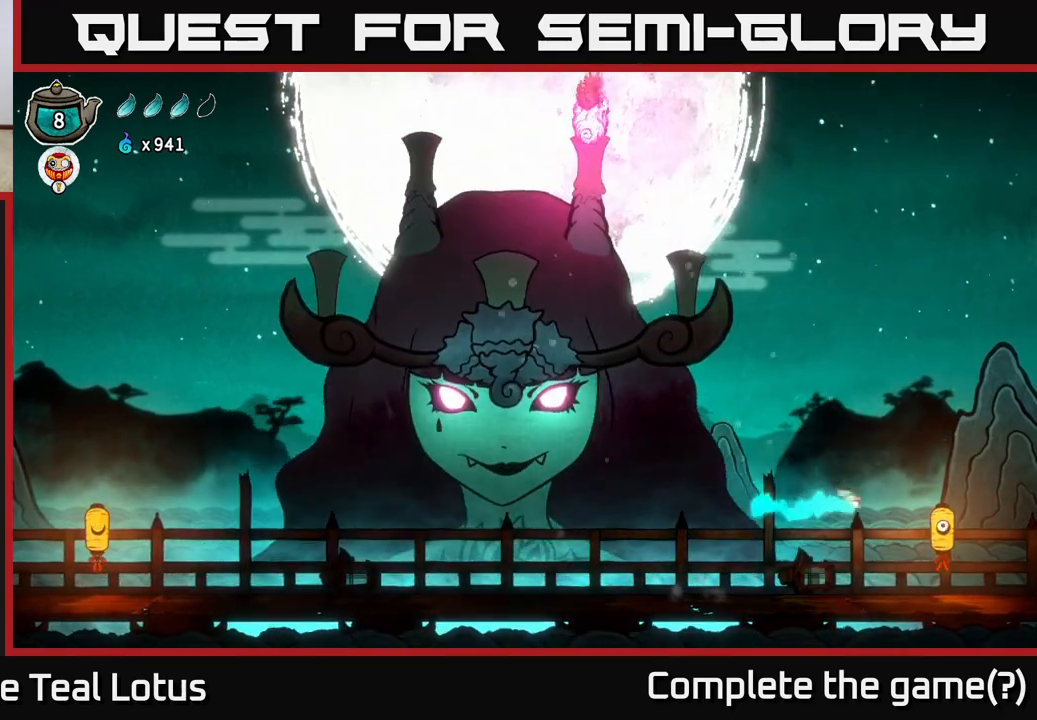
{"buttons": [], "left_stick": "left", "right_stick": "center", "events": [[67, "X", "down"], [150, "A", "down"], [150, "R2", "up"], [167, "left_stick", "left"], [233, "X", "up"], [500, "A", "up"]]}
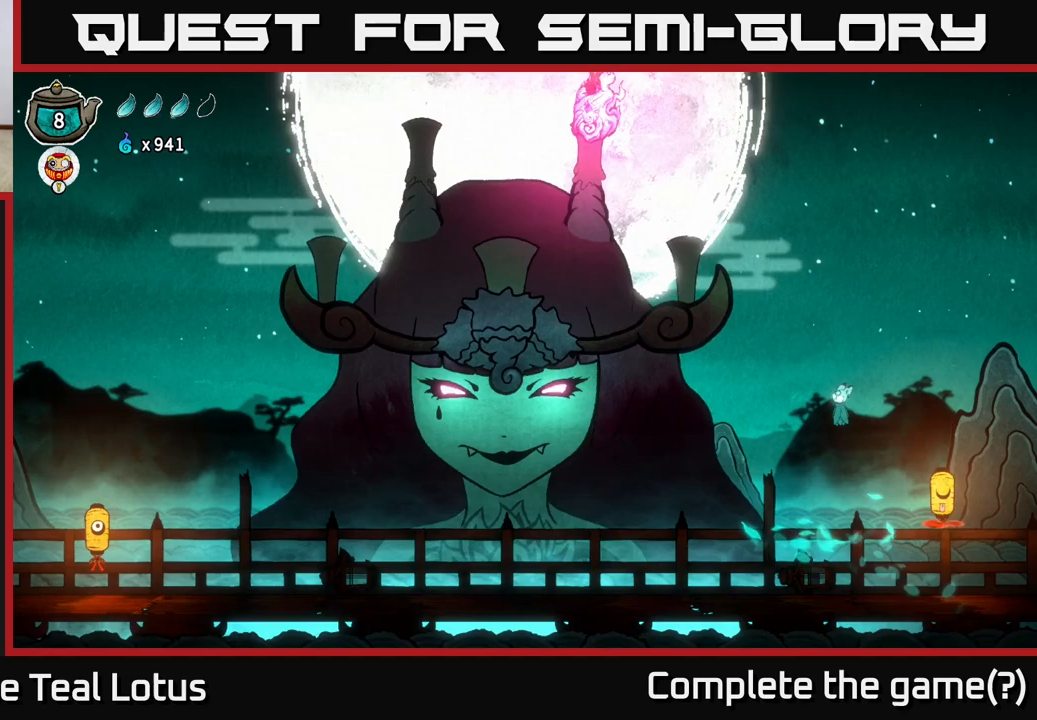
{"buttons": ["R2"], "left_stick": "left", "right_stick": "center", "events": [[50, "R2", "down"]]}
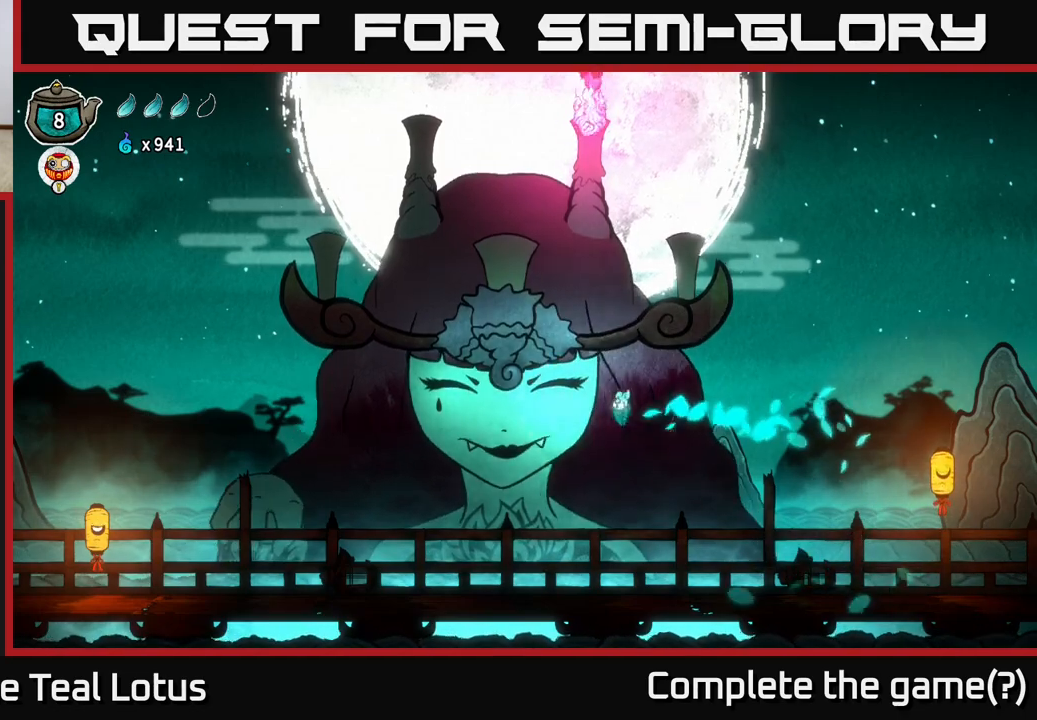
{"buttons": [], "left_stick": "left", "right_stick": "center", "events": [[17, "A", "down"], [33, "X", "down"], [167, "R2", "up"], [267, "A", "up"], [267, "X", "up"]]}
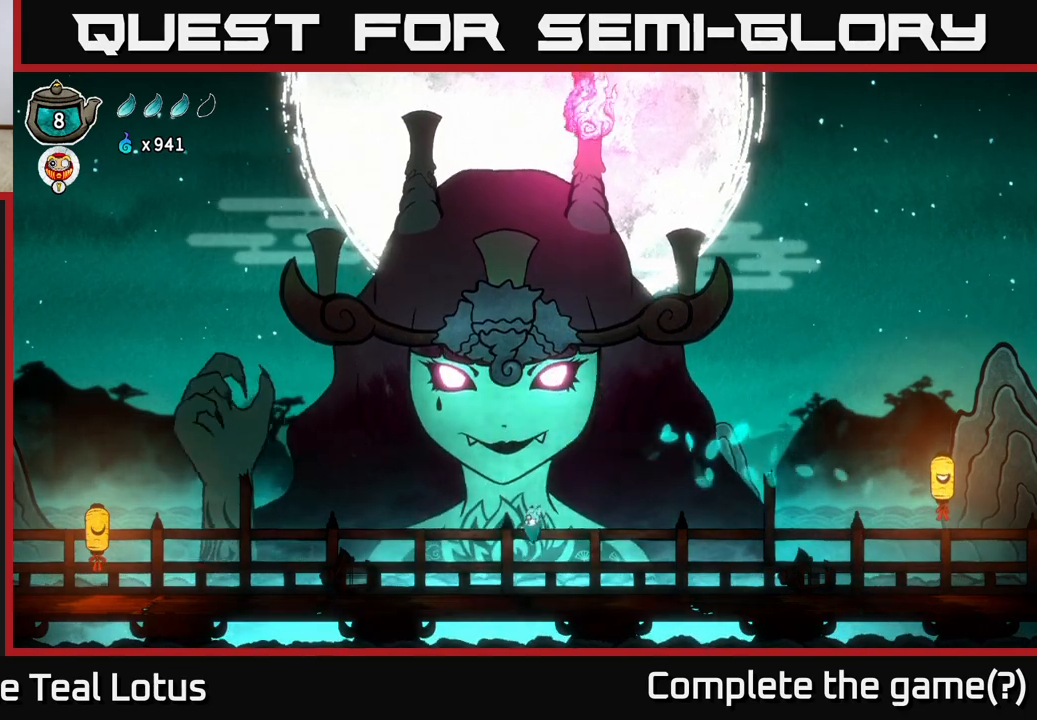
{"buttons": [], "left_stick": "left", "right_stick": "center", "events": []}
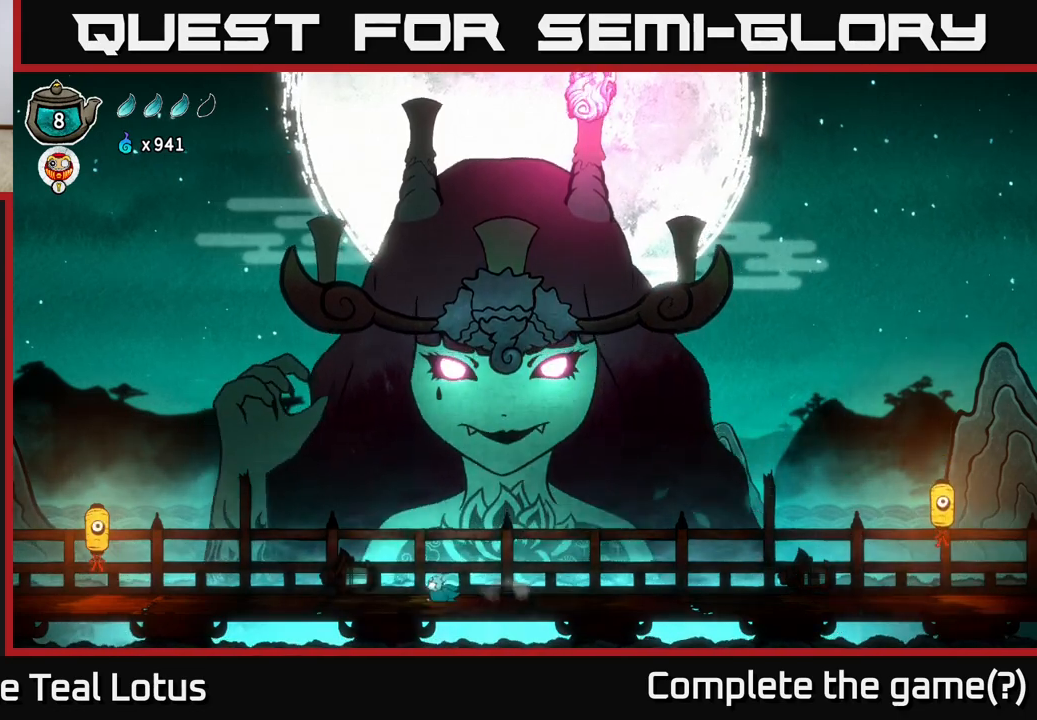
{"buttons": [], "left_stick": "up-left", "right_stick": "center", "events": [[383, "left_stick", "up-left"]]}
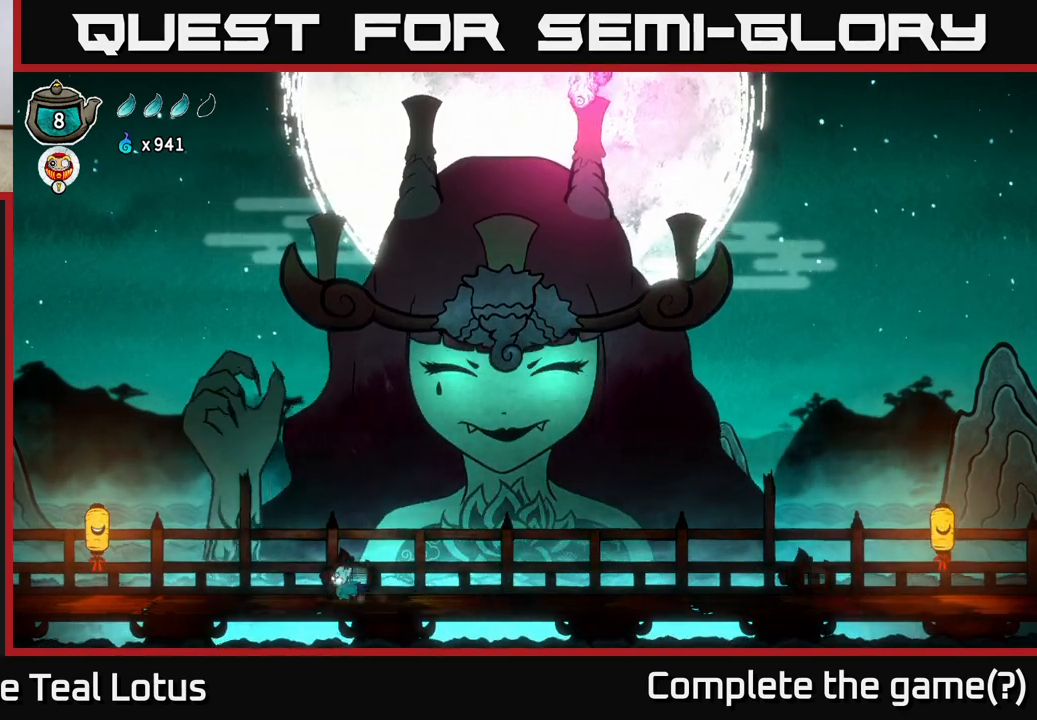
{"buttons": [], "left_stick": "center", "right_stick": "center", "events": [[50, "left_stick", "up-right"], [133, "left_stick", "right"], [283, "left_stick", "center"]]}
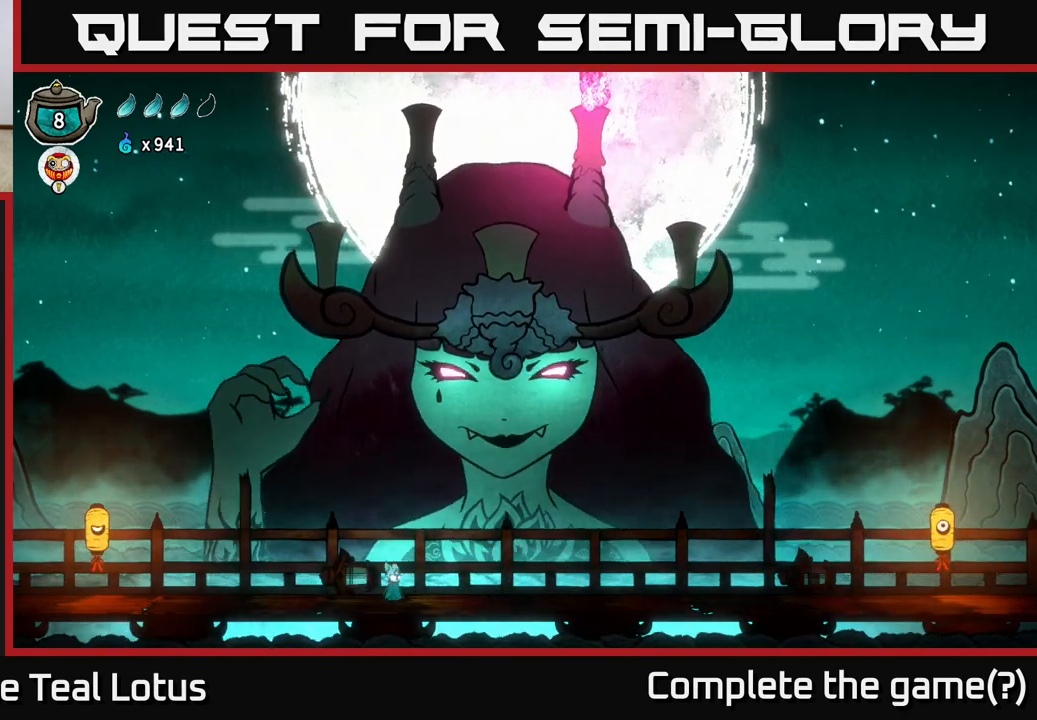
{"buttons": [], "left_stick": "right", "right_stick": "center", "events": [[233, "left_stick", "right"]]}
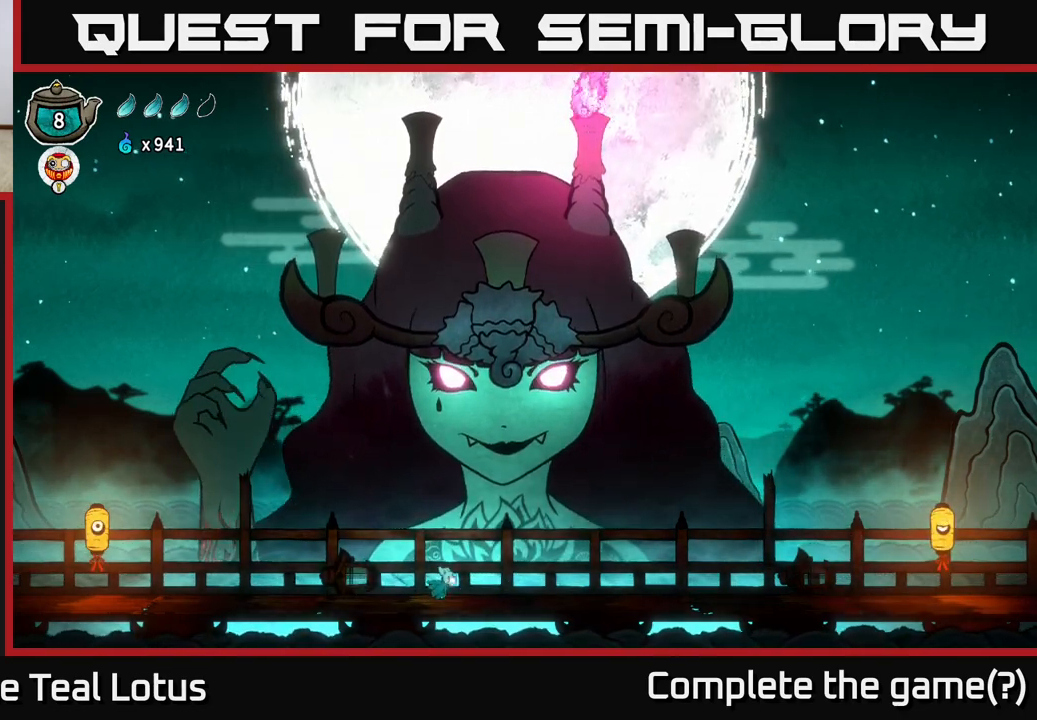
{"buttons": [], "left_stick": "right", "right_stick": "center", "events": []}
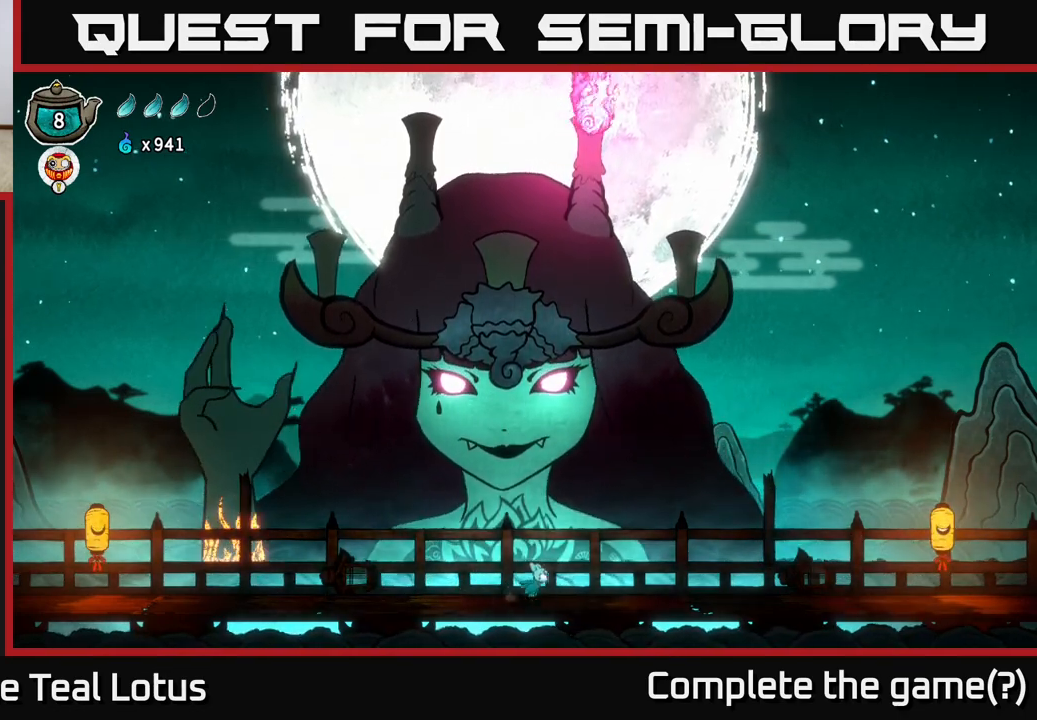
{"buttons": [], "left_stick": "right", "right_stick": "center", "events": []}